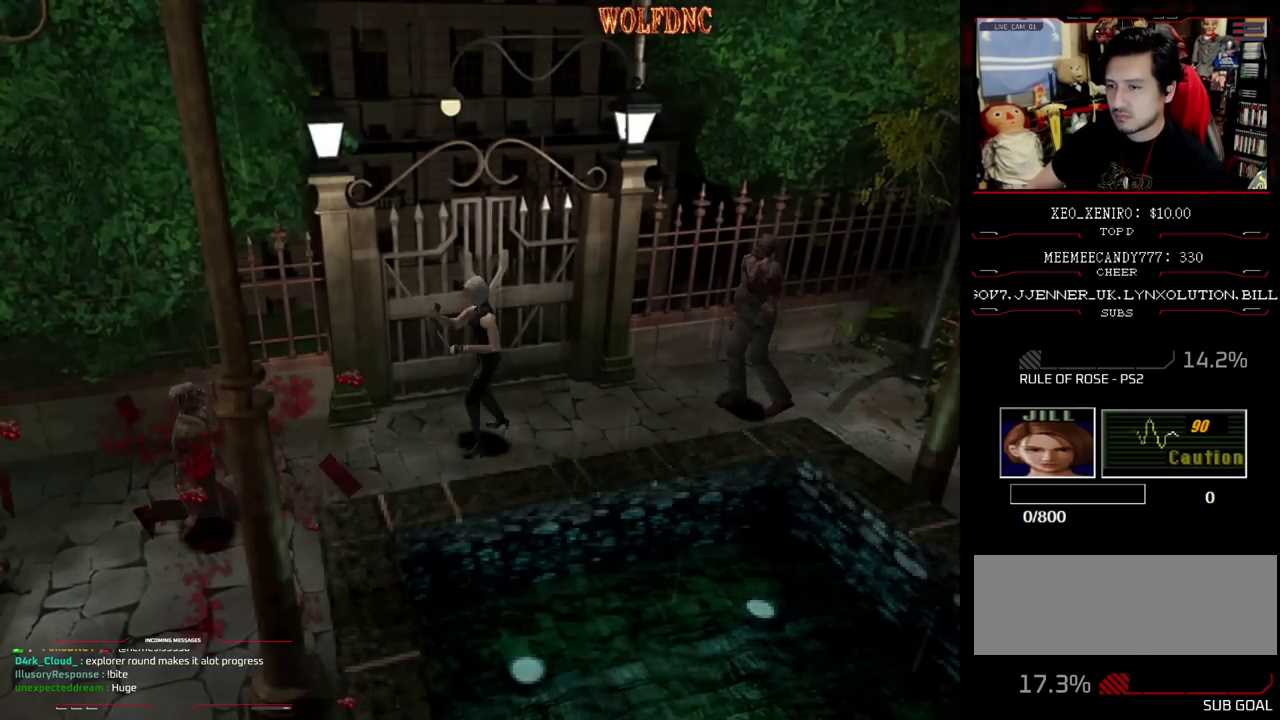
Gameplay with a controller (PlayStation layout); each line is a JSON object with the inputs held at the frame after it. "events" lists button and stick changes between this image and that frame as [ms after this image, input, new state], when the widget could be followed in between. Not read: L3 R3.
{"buttons": ["SQUARE", "DPAD_UP", "DPAD_RIGHT"], "events": [[417, "DPAD_UP", "down"], [467, "SQUARE", "down"]]}
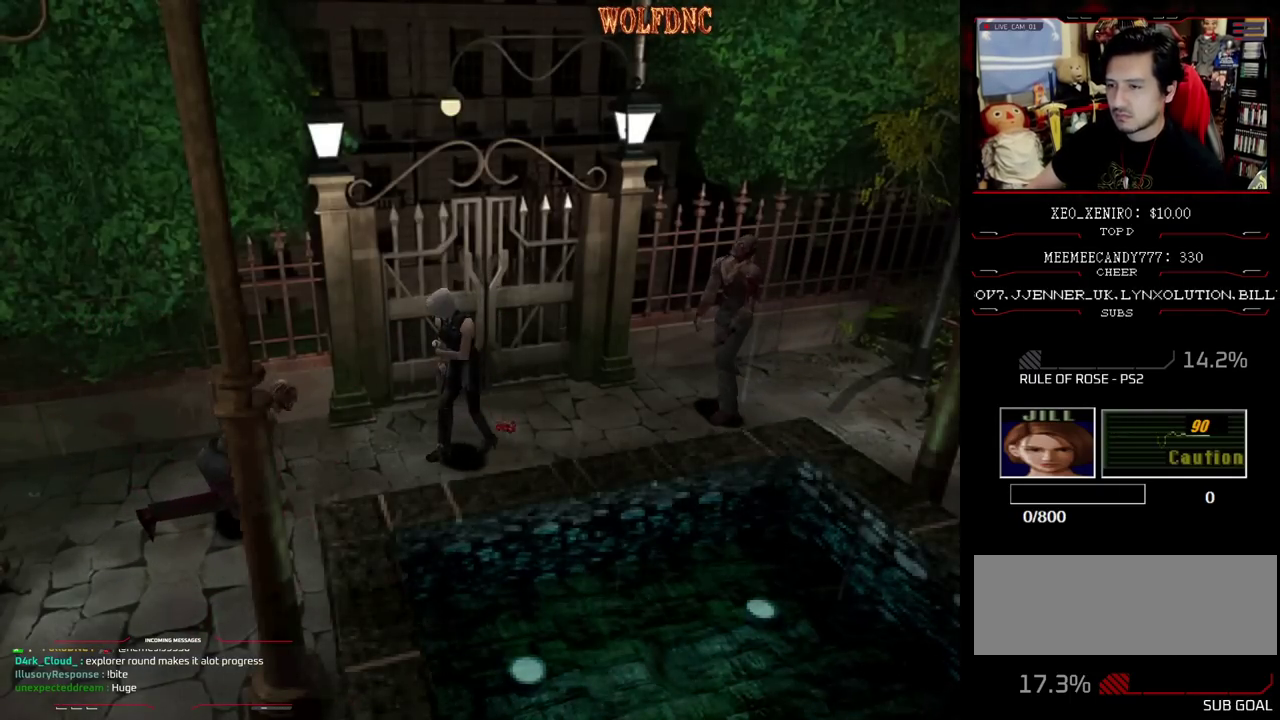
{"buttons": ["SQUARE", "DPAD_UP", "DPAD_LEFT"], "events": [[100, "DPAD_RIGHT", "up"], [150, "DPAD_LEFT", "down"]]}
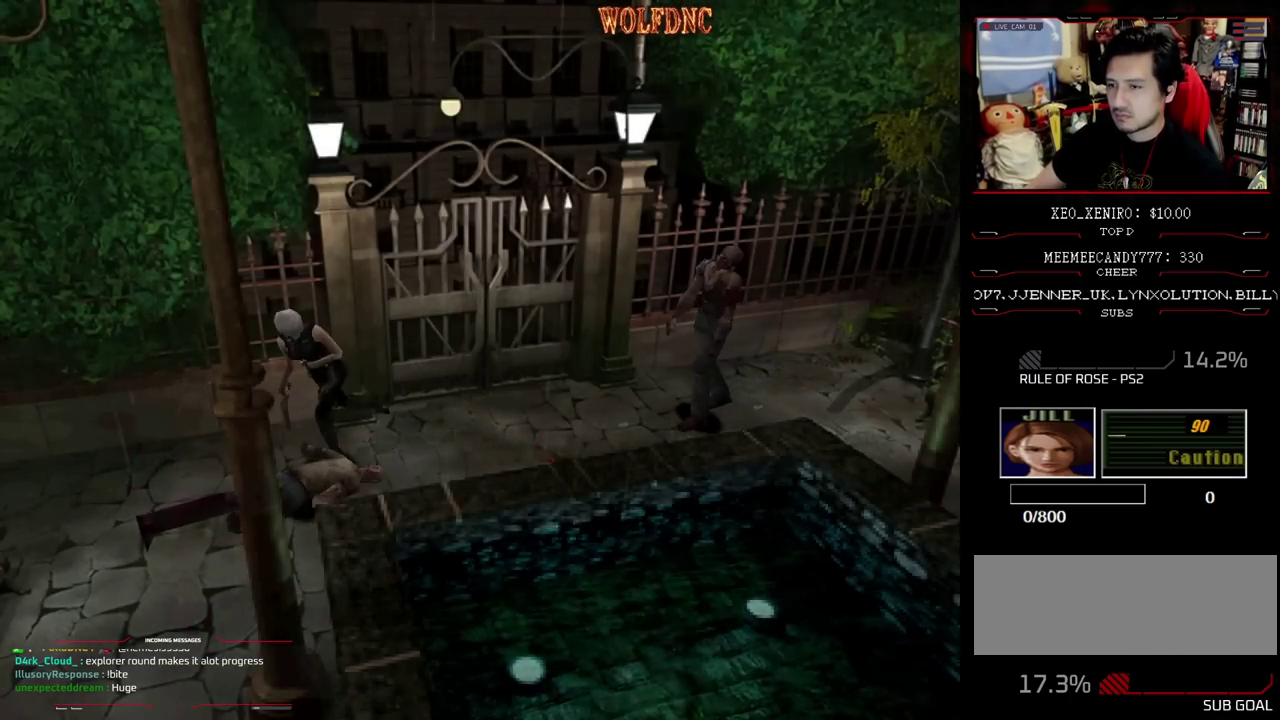
{"buttons": ["SQUARE", "DPAD_UP", "DPAD_LEFT"], "events": [[167, "DPAD_LEFT", "up"], [300, "DPAD_LEFT", "down"]]}
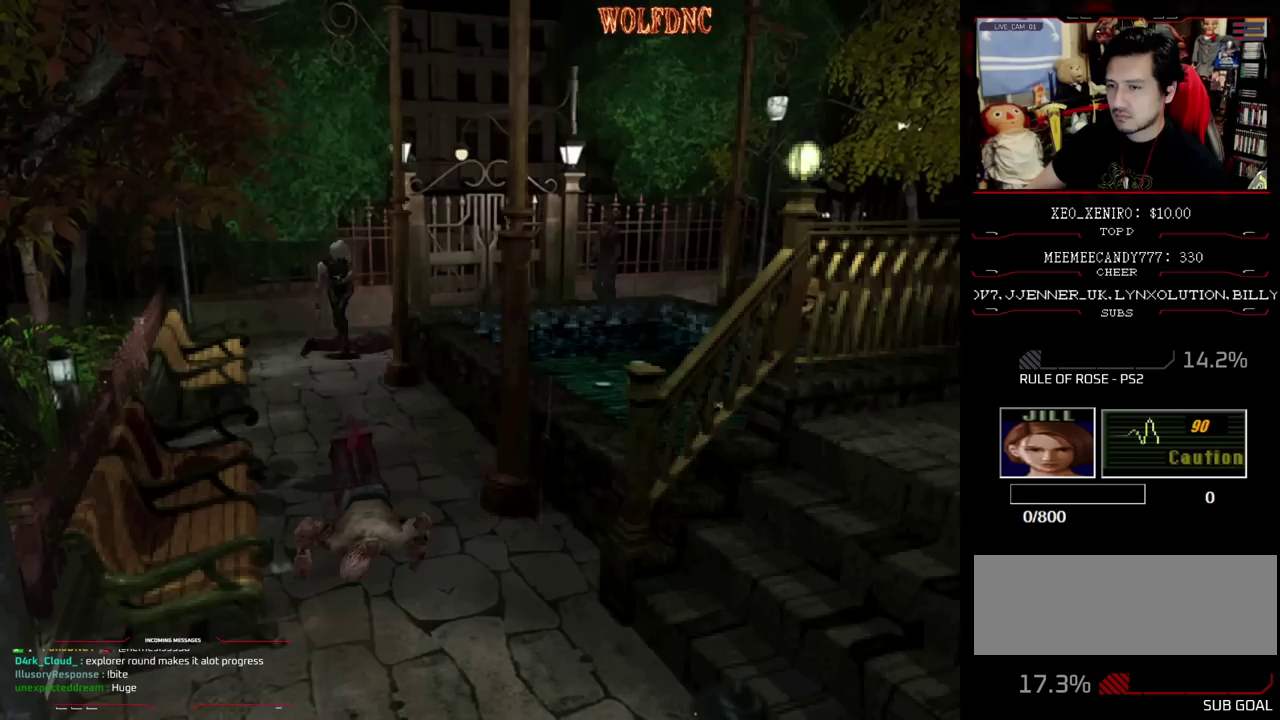
{"buttons": ["SQUARE", "DPAD_UP"], "events": [[133, "DPAD_LEFT", "up"], [417, "DPAD_RIGHT", "down"], [500, "DPAD_RIGHT", "up"]]}
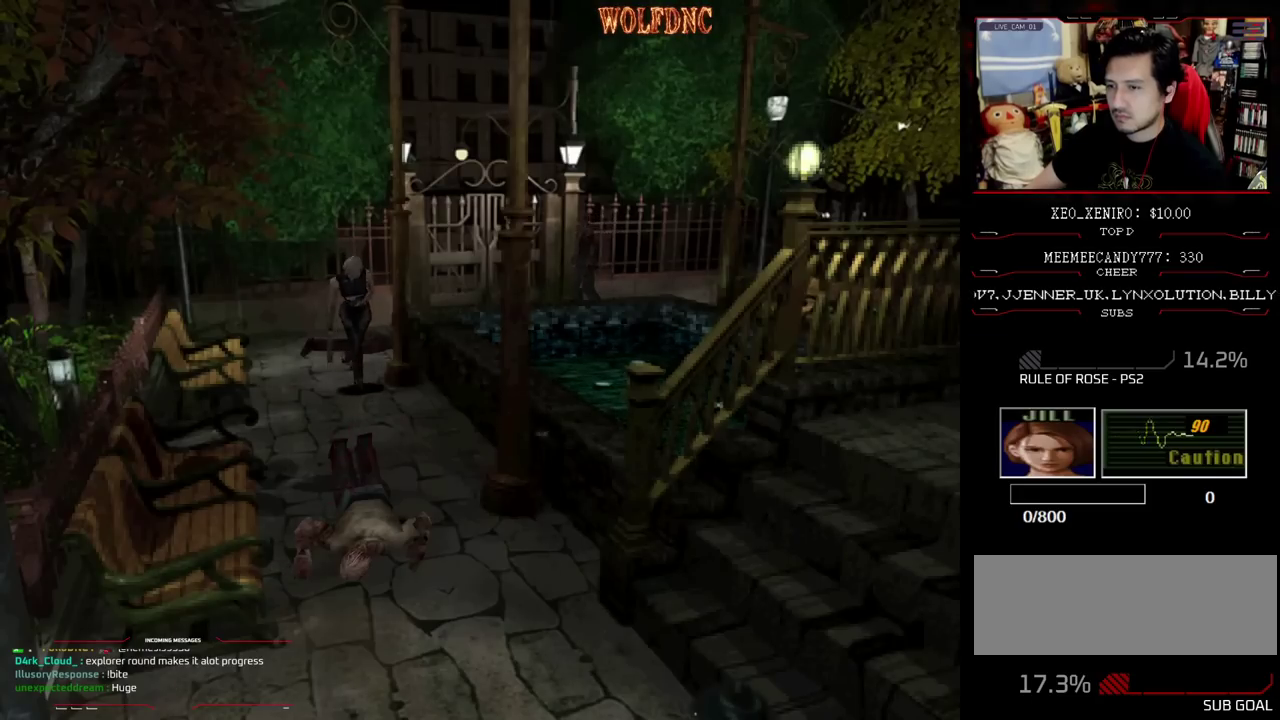
{"buttons": ["SQUARE", "DPAD_UP"], "events": [[200, "DPAD_LEFT", "down"], [383, "DPAD_LEFT", "up"]]}
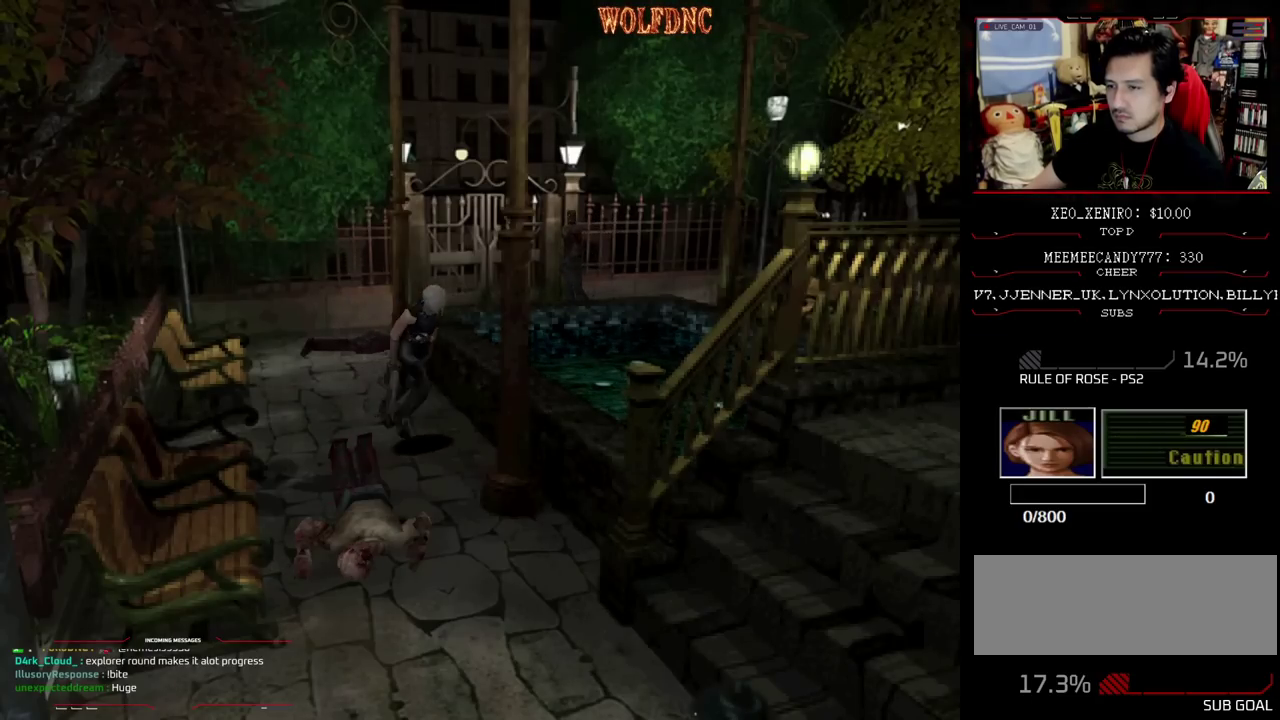
{"buttons": ["SQUARE", "DPAD_UP", "DPAD_LEFT"], "events": [[33, "DPAD_RIGHT", "down"], [117, "DPAD_RIGHT", "up"], [500, "DPAD_LEFT", "down"]]}
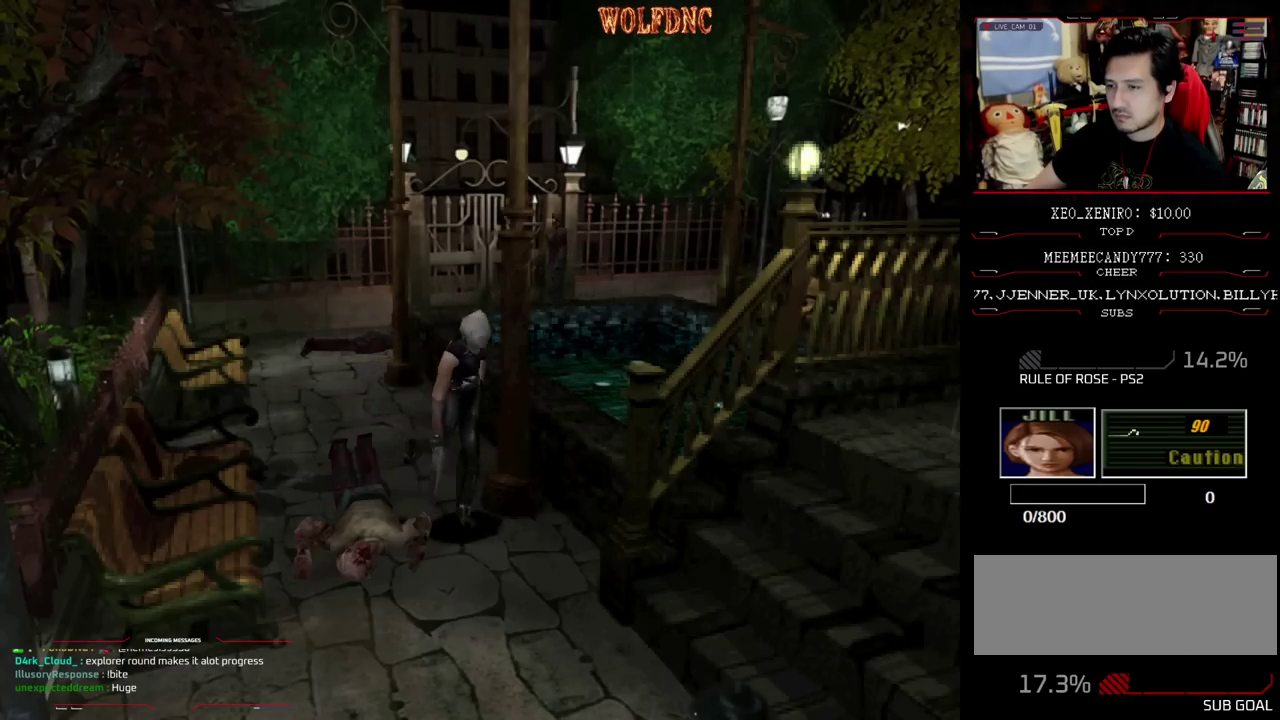
{"buttons": ["SQUARE", "DPAD_UP", "DPAD_LEFT"], "events": [[83, "DPAD_LEFT", "up"], [183, "DPAD_LEFT", "down"], [283, "DPAD_LEFT", "up"], [467, "DPAD_LEFT", "down"]]}
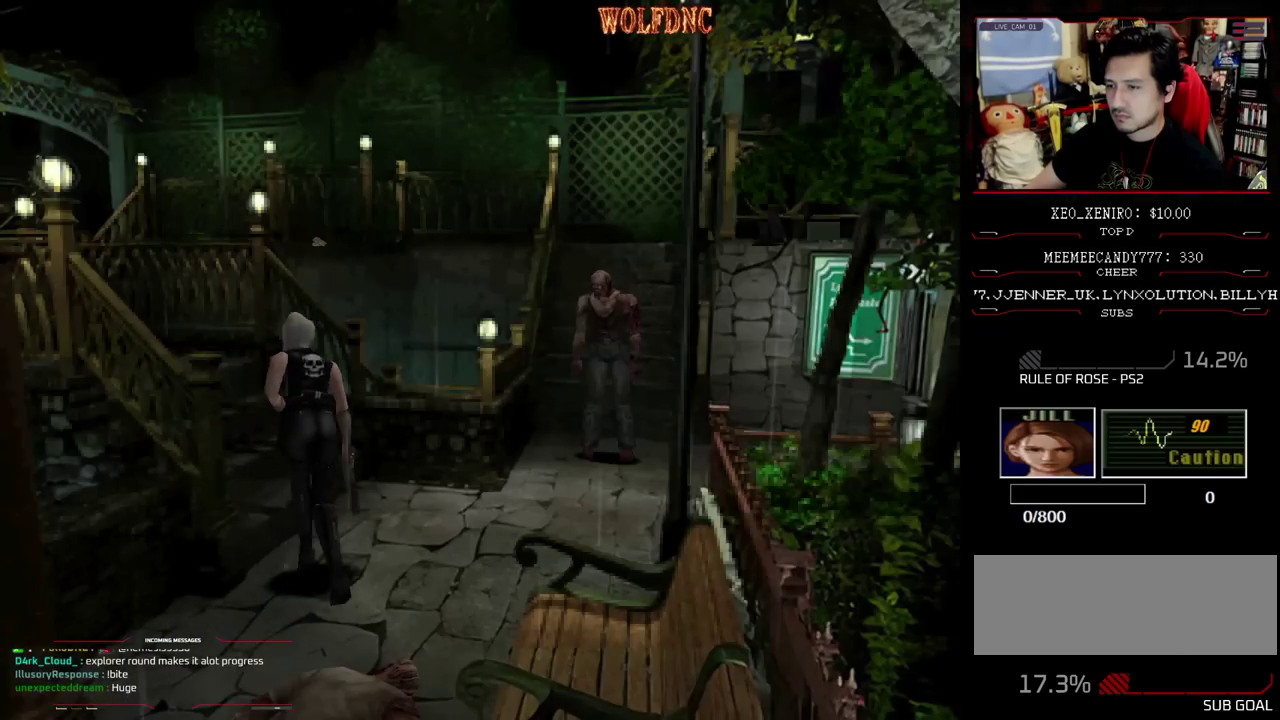
{"buttons": ["SQUARE", "DPAD_UP", "DPAD_LEFT"], "events": [[100, "DPAD_LEFT", "up"], [250, "DPAD_LEFT", "down"]]}
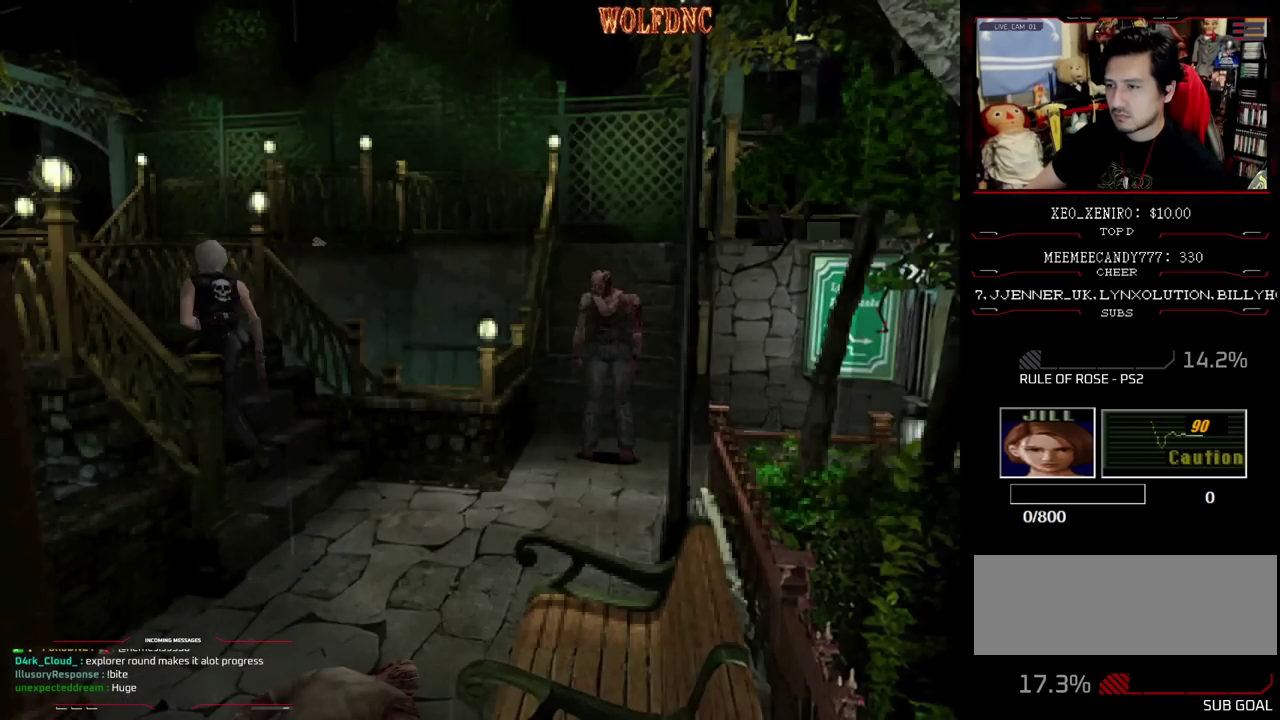
{"buttons": ["SQUARE", "DPAD_UP"], "events": [[33, "DPAD_LEFT", "up"]]}
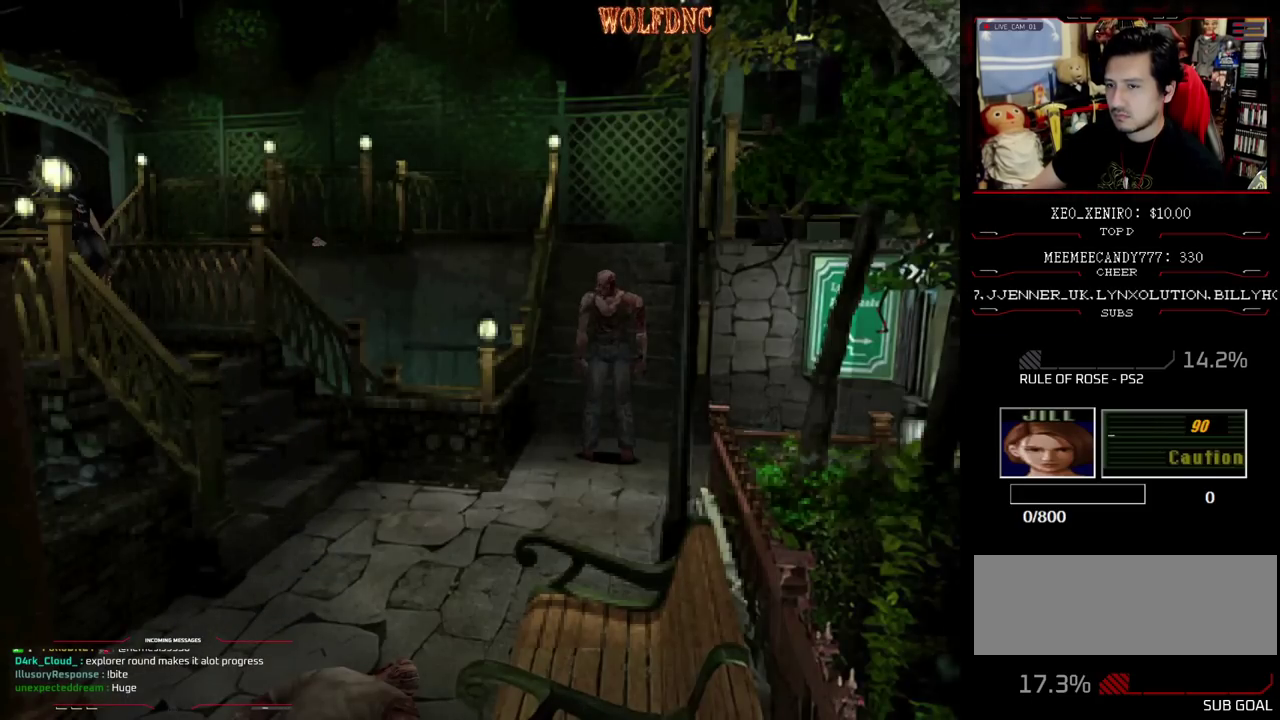
{"buttons": ["SQUARE", "DPAD_UP"], "events": [[50, "DPAD_UP", "up"], [83, "SQUARE", "up"], [183, "DPAD_RIGHT", "down"], [233, "DPAD_UP", "down"], [233, "SQUARE", "down"], [367, "DPAD_RIGHT", "up"]]}
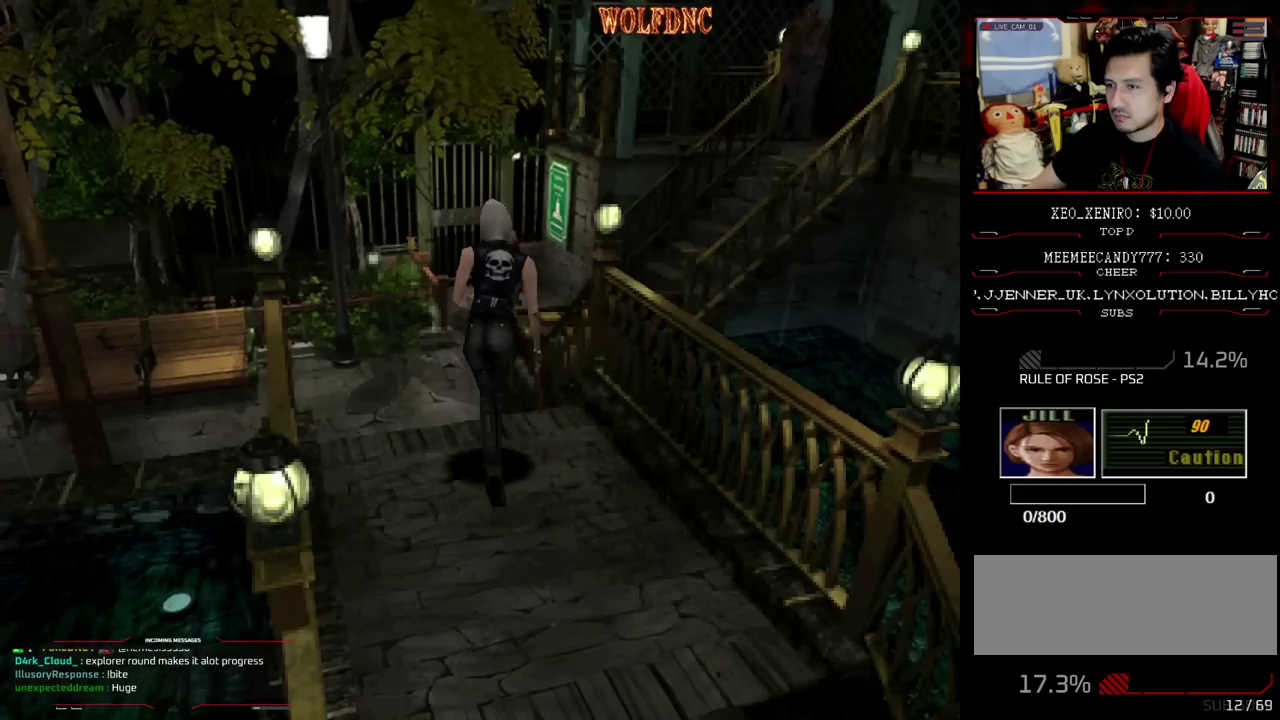
{"buttons": ["DPAD_RIGHT"], "events": [[17, "DPAD_LEFT", "down"], [150, "DPAD_LEFT", "up"], [200, "DPAD_UP", "up"], [250, "SQUARE", "up"], [300, "DPAD_DOWN", "down"], [300, "DPAD_RIGHT", "down"], [483, "DPAD_DOWN", "up"]]}
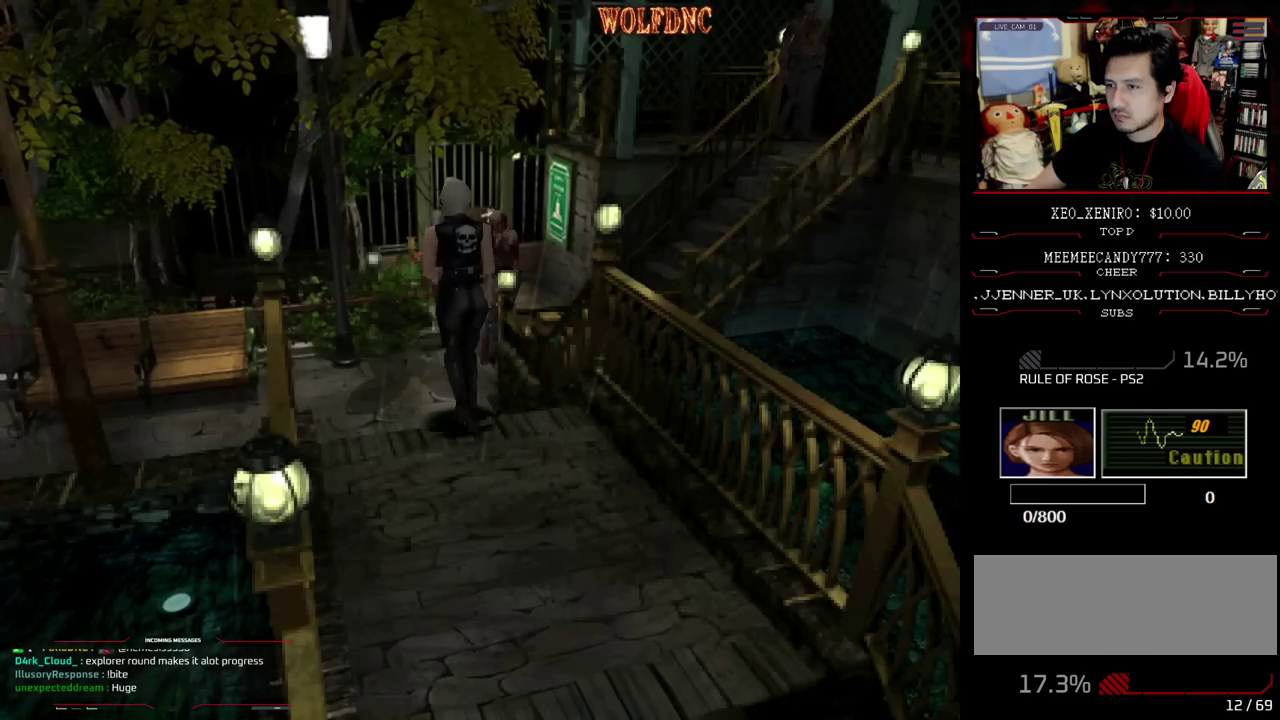
{"buttons": ["DPAD_DOWN"], "events": [[33, "DPAD_RIGHT", "up"], [67, "DPAD_UP", "down"], [117, "SQUARE", "down"], [267, "DPAD_UP", "up"], [317, "SQUARE", "up"], [350, "DPAD_DOWN", "down"]]}
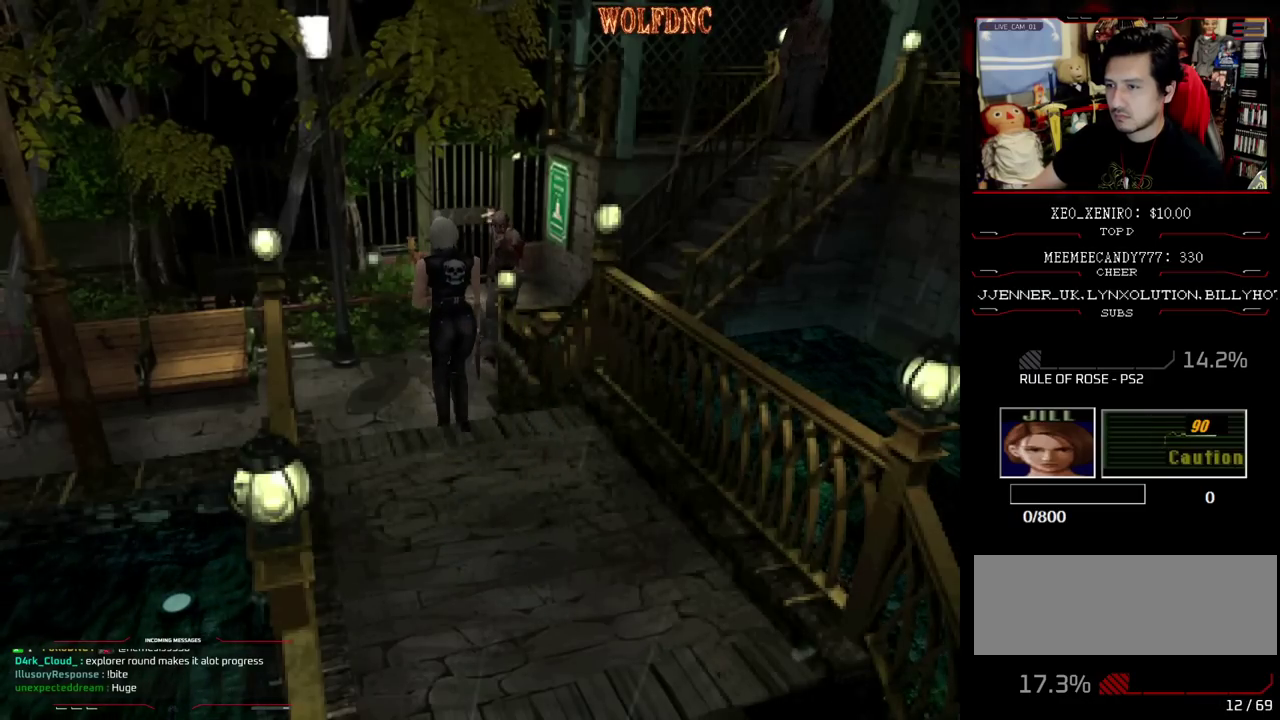
{"buttons": [], "events": [[133, "DPAD_DOWN", "up"], [233, "DPAD_UP", "down"], [233, "SQUARE", "down"], [417, "DPAD_UP", "up"], [467, "SQUARE", "up"]]}
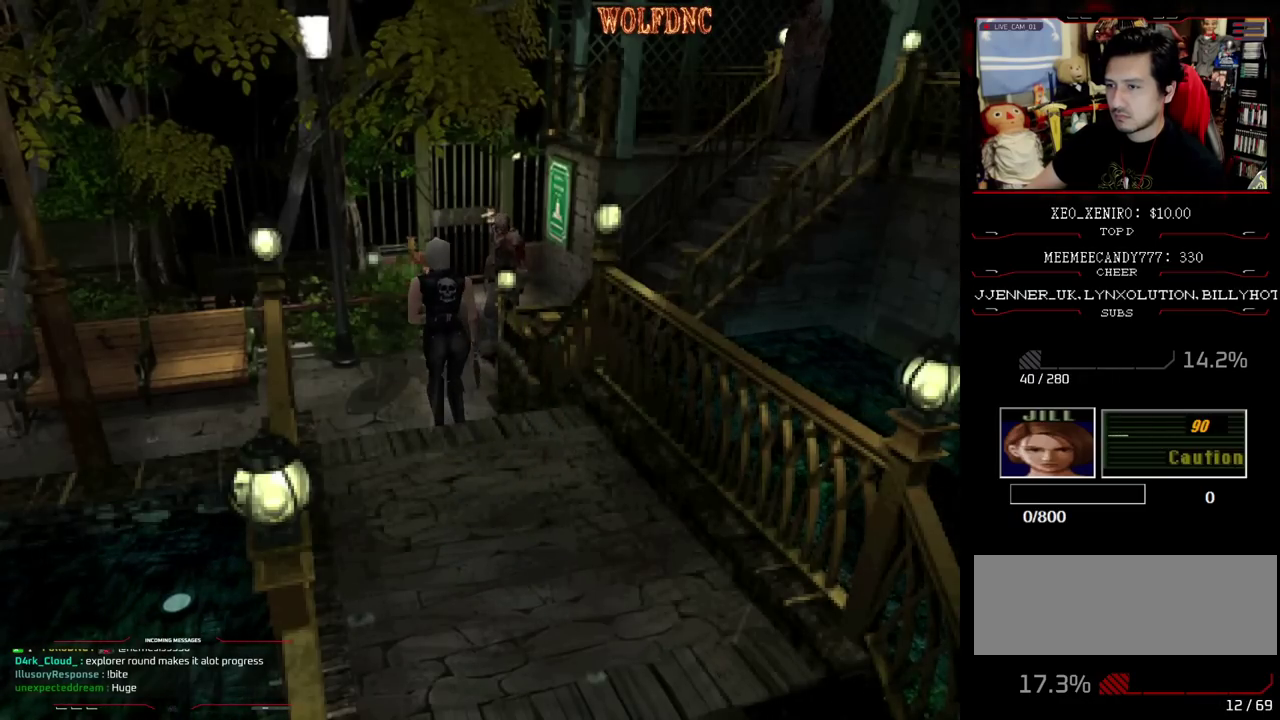
{"buttons": ["DPAD_DOWN", "DPAD_RIGHT"], "events": [[17, "DPAD_DOWN", "down"], [200, "DPAD_RIGHT", "down"]]}
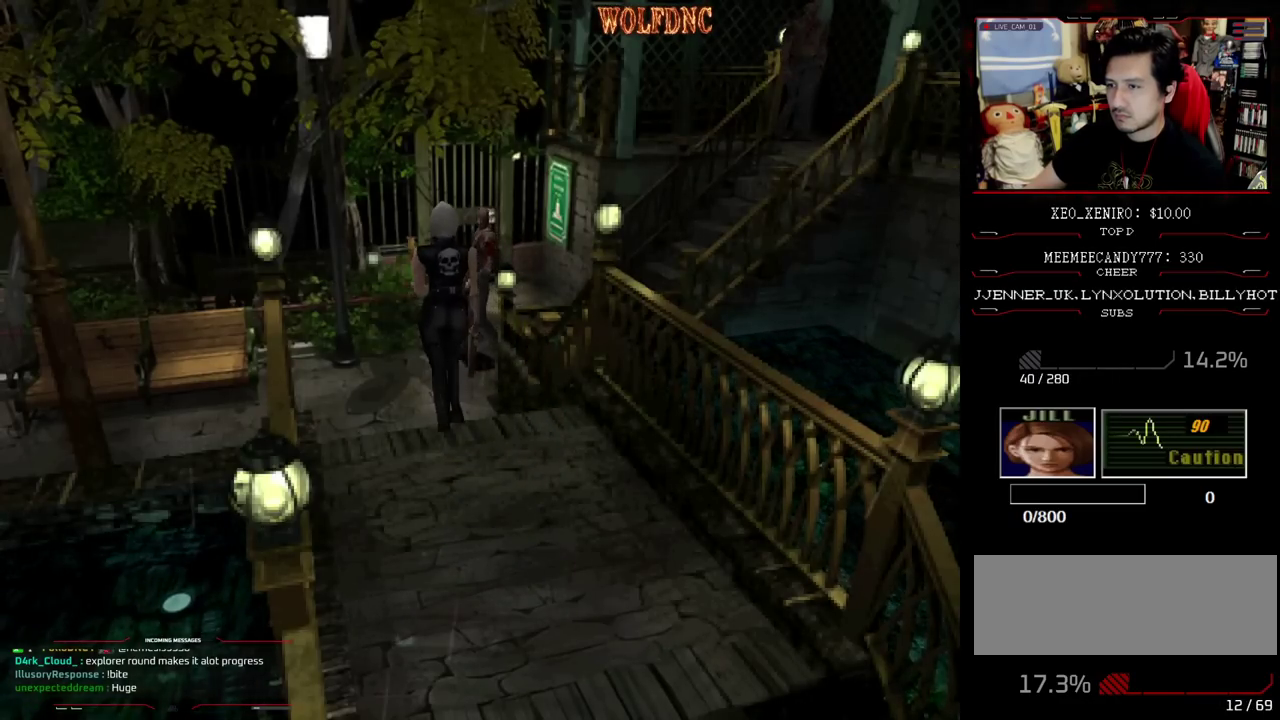
{"buttons": ["DPAD_DOWN", "DPAD_RIGHT"], "events": []}
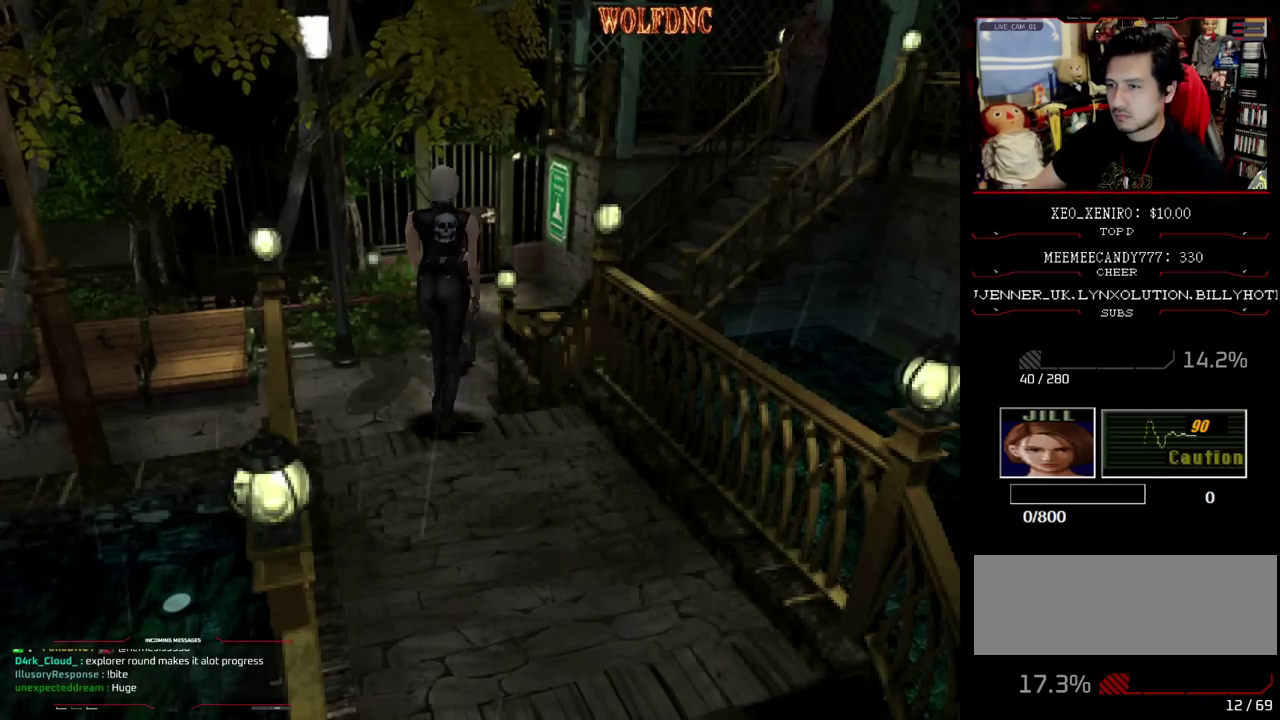
{"buttons": ["DPAD_UP"], "events": [[183, "DPAD_DOWN", "up"], [367, "DPAD_UP", "down"], [467, "DPAD_RIGHT", "up"]]}
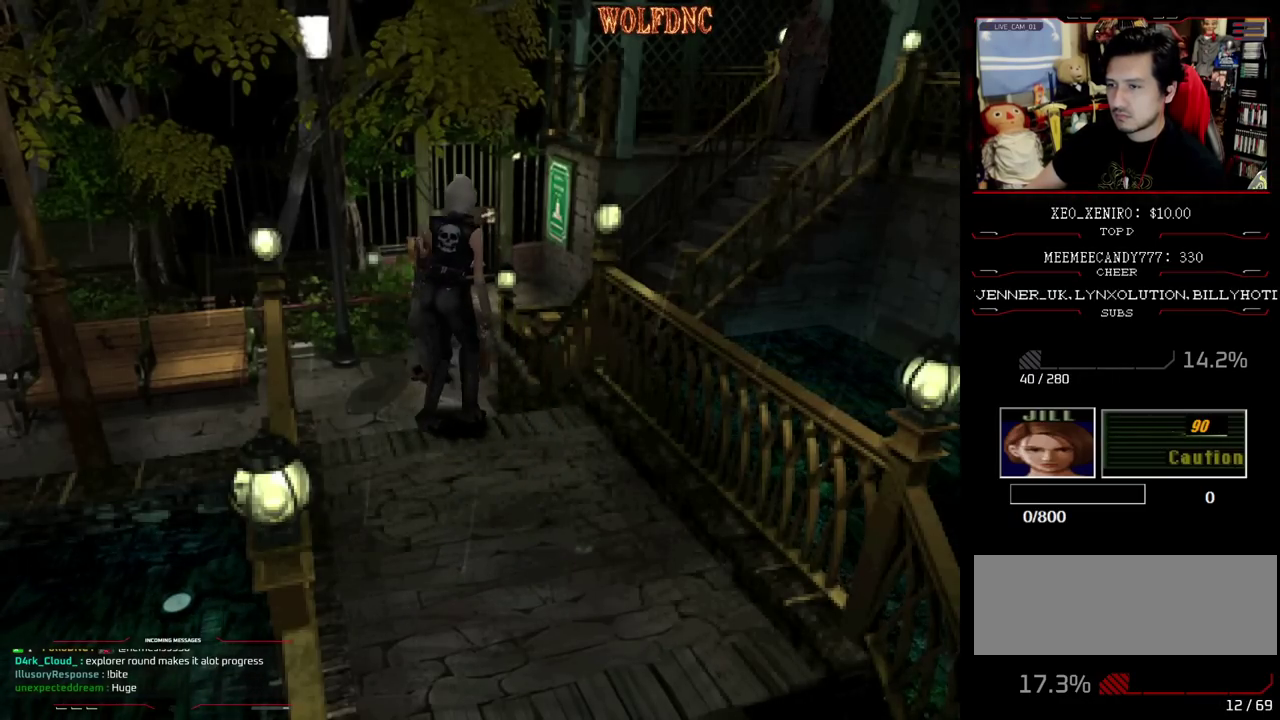
{"buttons": ["DPAD_LEFT"], "events": [[17, "SQUARE", "down"], [200, "DPAD_UP", "up"], [250, "SQUARE", "up"], [433, "DPAD_LEFT", "down"]]}
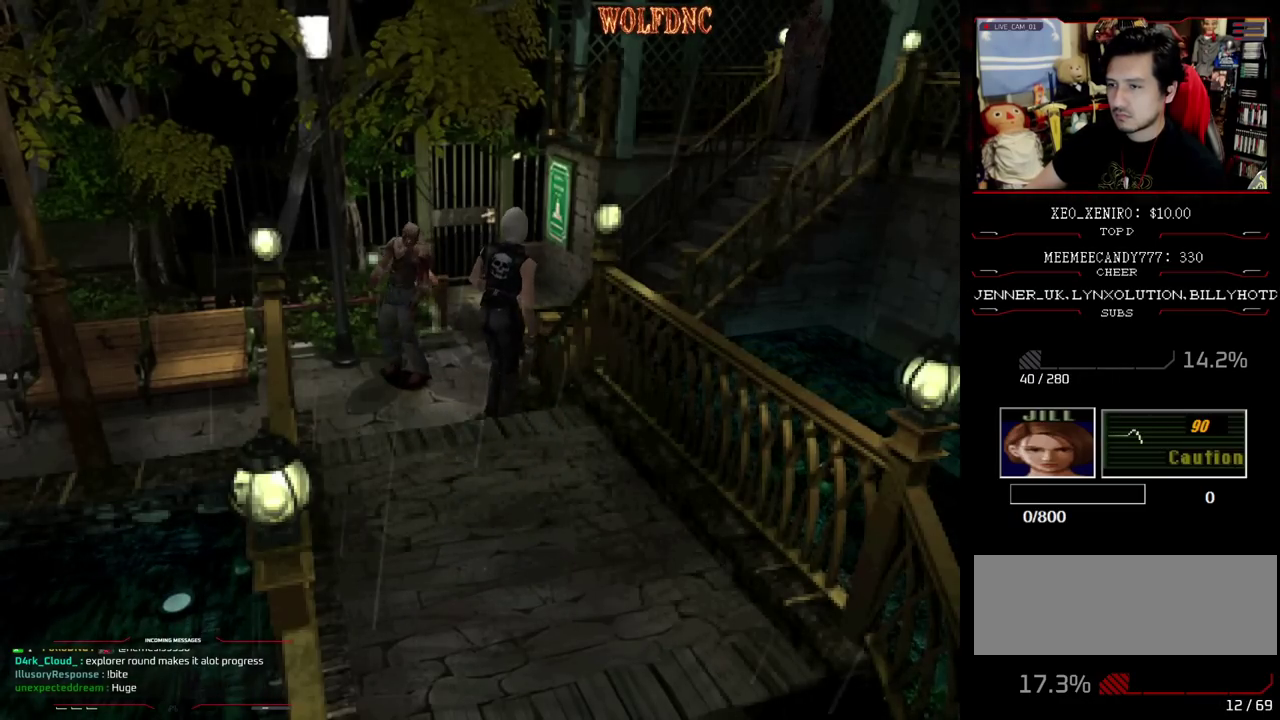
{"buttons": ["SQUARE", "DPAD_UP"], "events": [[33, "DPAD_UP", "down"], [67, "SQUARE", "down"], [417, "DPAD_LEFT", "up"]]}
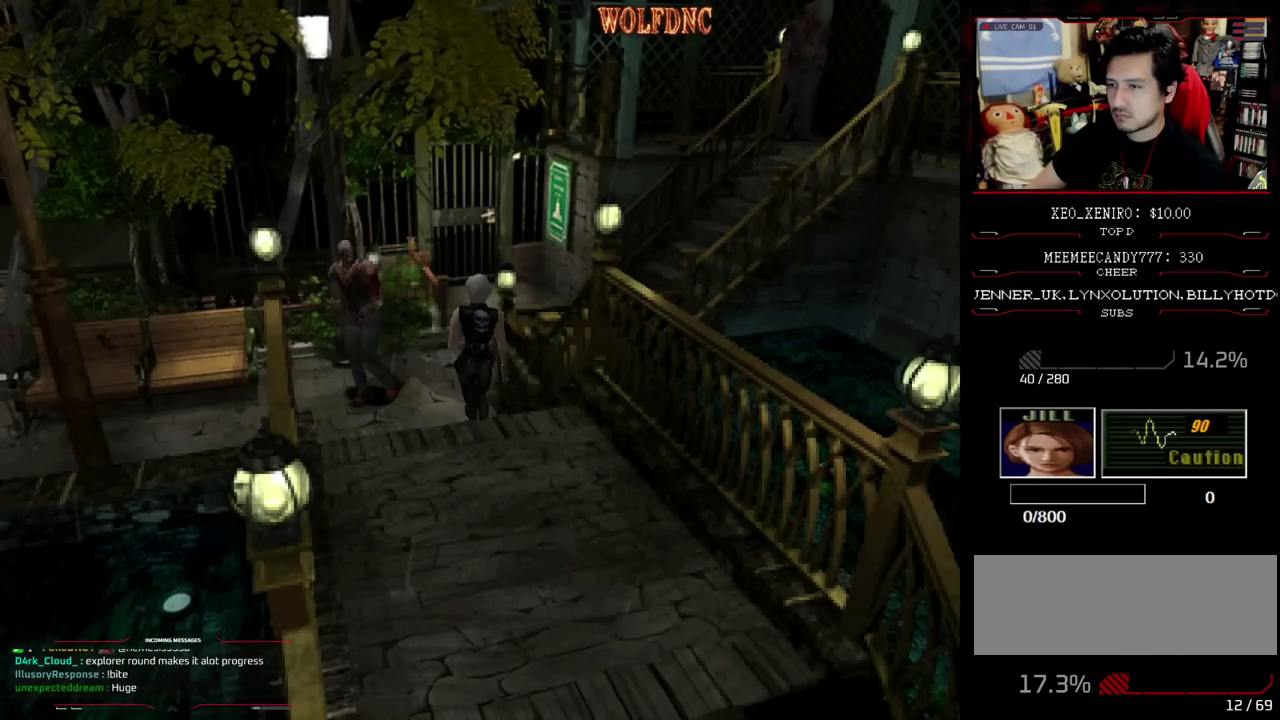
{"buttons": ["SQUARE", "DPAD_UP"], "events": [[50, "DPAD_RIGHT", "down"], [183, "DPAD_RIGHT", "up"], [233, "DPAD_RIGHT", "down"], [367, "DPAD_RIGHT", "up"]]}
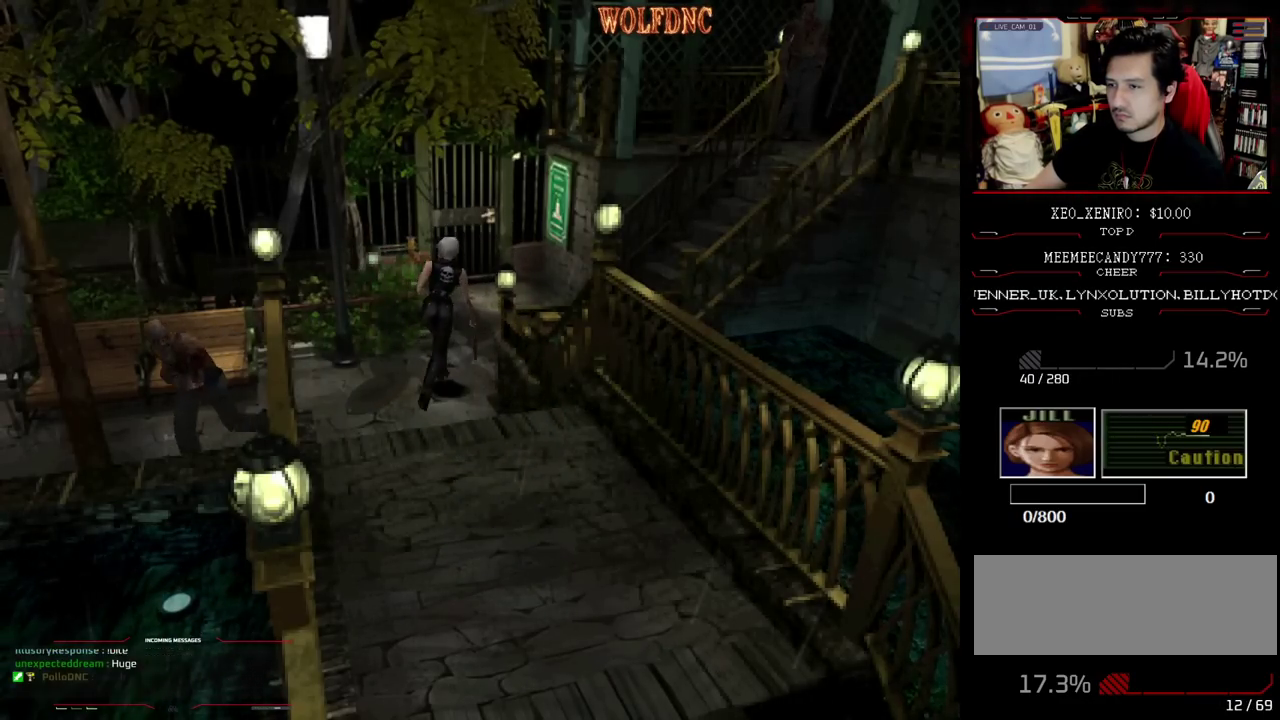
{"buttons": ["SQUARE", "DPAD_UP"], "events": [[333, "DPAD_LEFT", "down"], [483, "DPAD_LEFT", "up"]]}
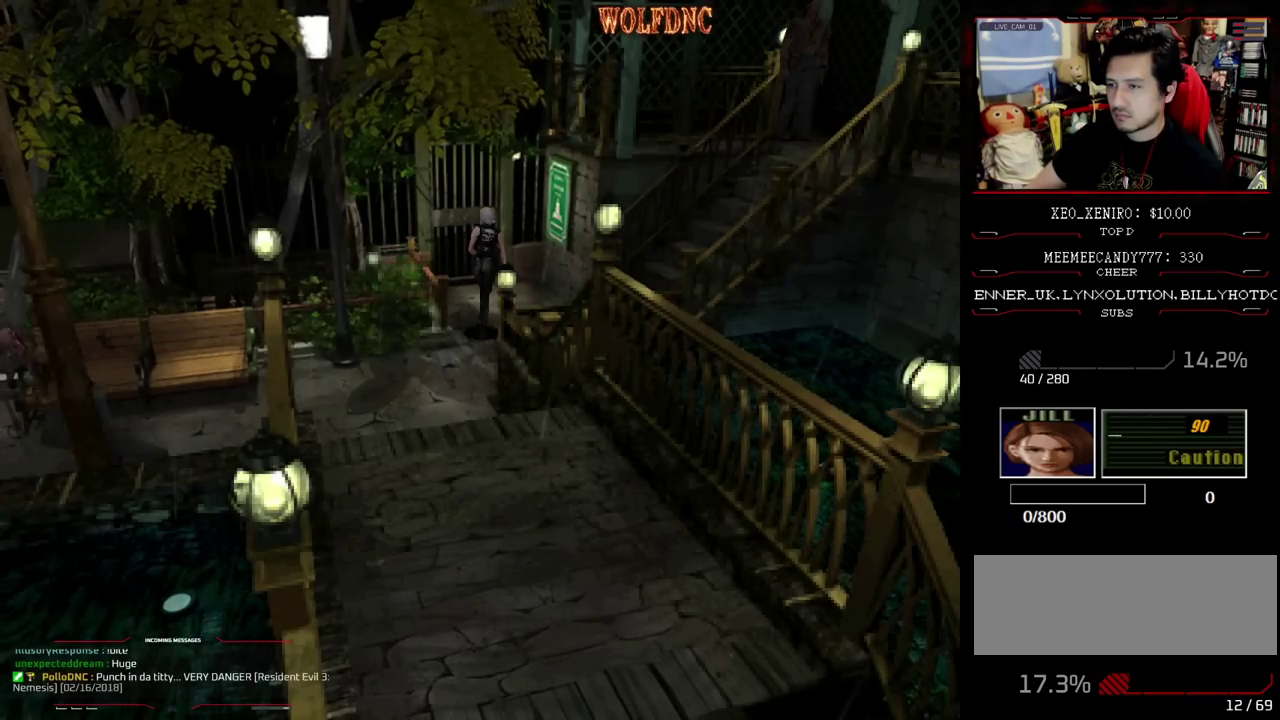
{"buttons": ["CROSS", "SQUARE", "DPAD_UP"], "events": [[83, "CROSS", "down"], [117, "DPAD_LEFT", "down"], [167, "DPAD_LEFT", "up"]]}
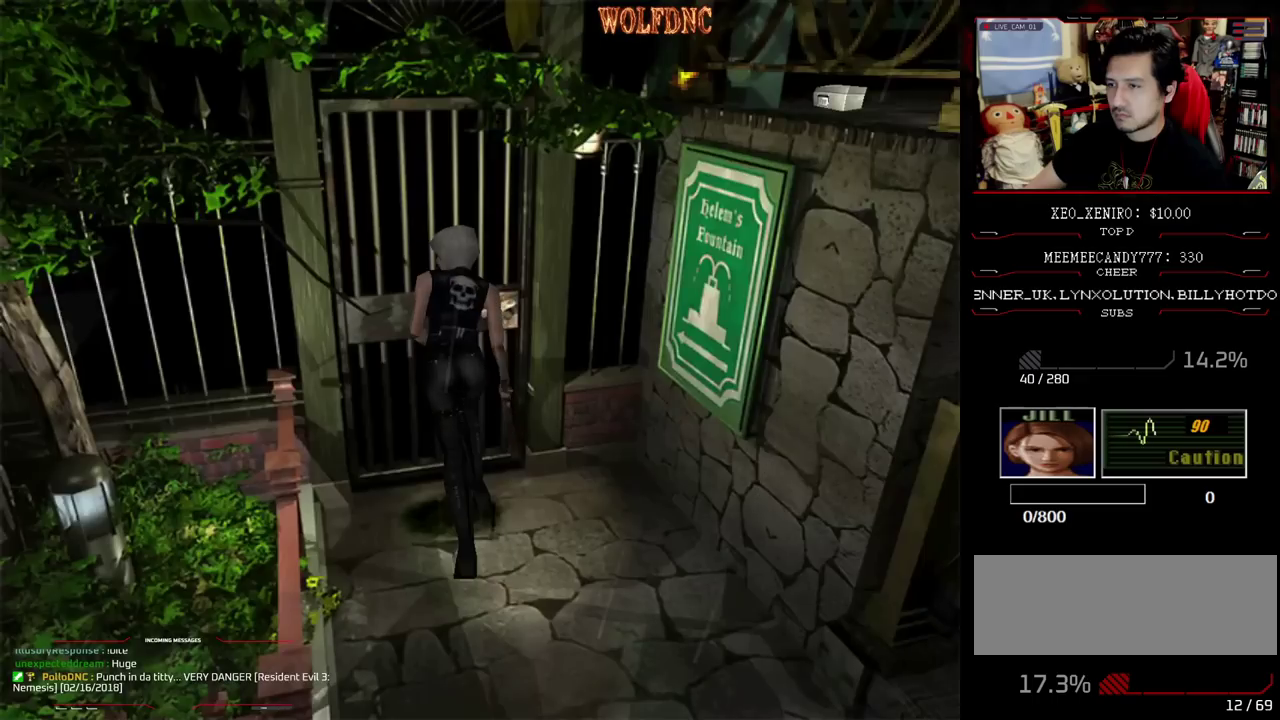
{"buttons": [], "events": [[133, "DPAD_UP", "up"], [133, "SQUARE", "up"], [183, "CROSS", "up"]]}
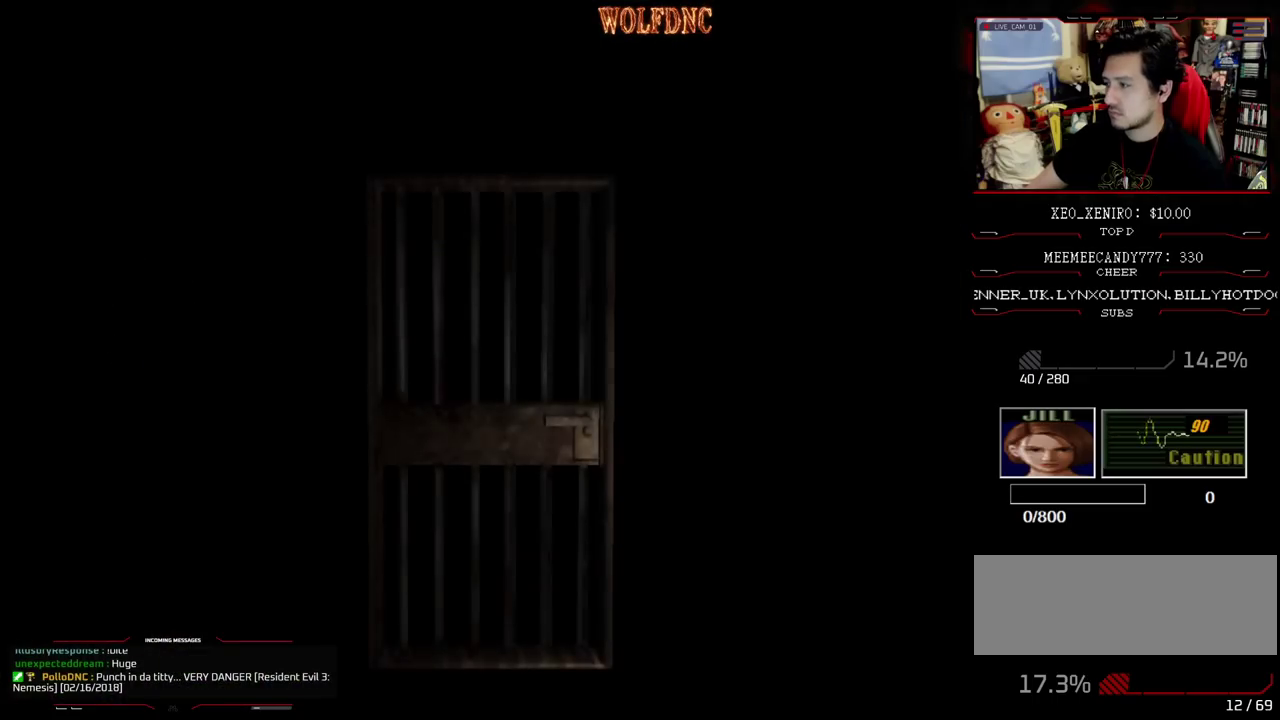
{"buttons": [], "events": []}
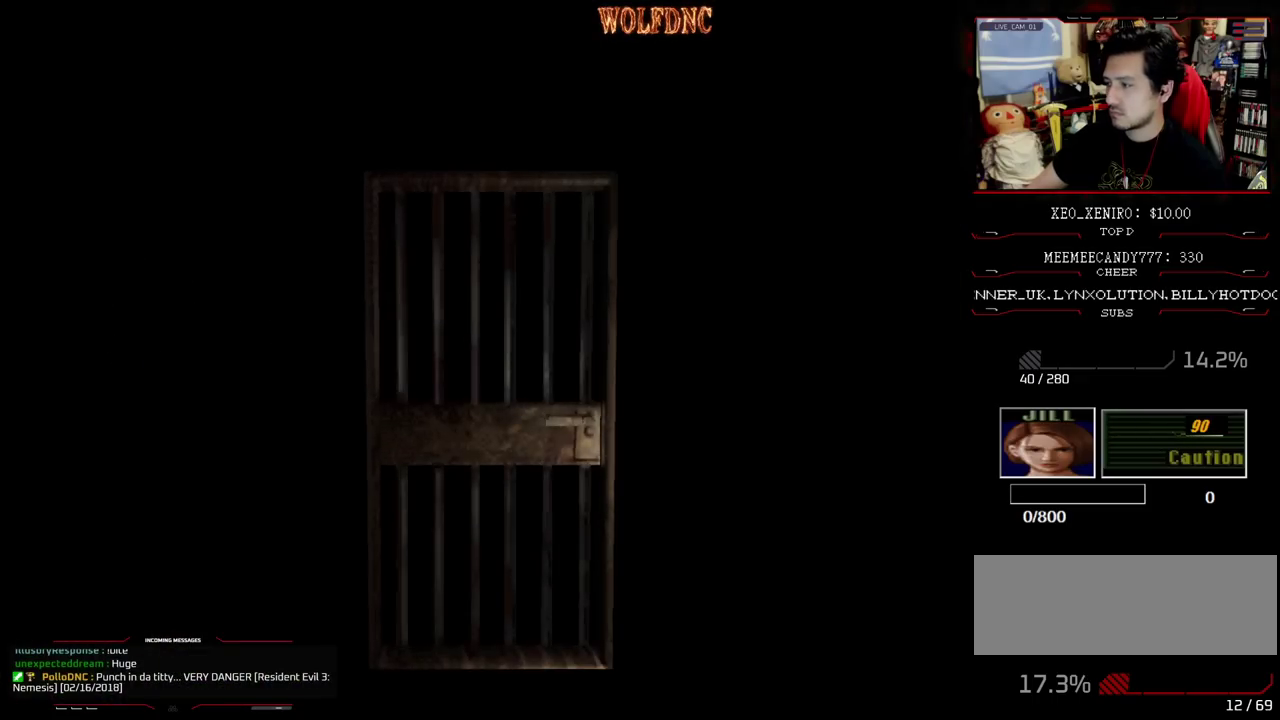
{"buttons": ["SQUARE"], "events": [[167, "SELECT", "down"], [267, "SELECT", "up"], [350, "DPAD_DOWN", "down"], [450, "DPAD_DOWN", "up"], [500, "SQUARE", "down"]]}
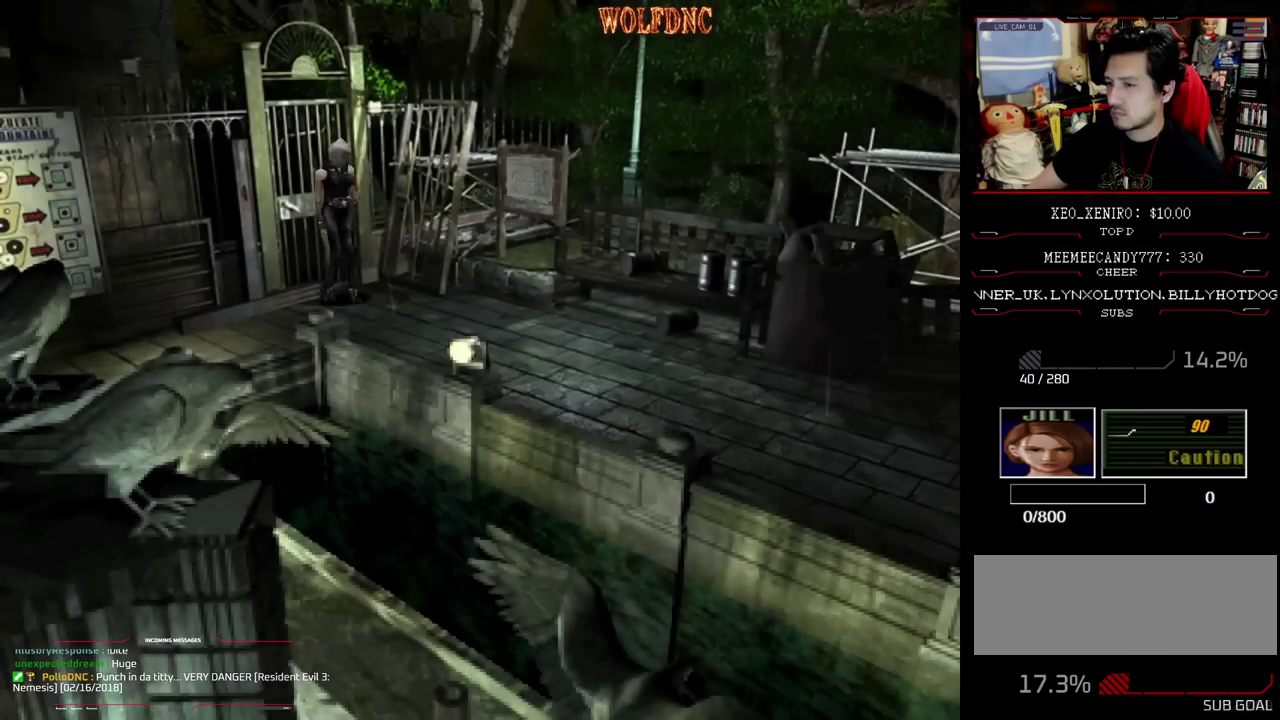
{"buttons": ["SQUARE", "DPAD_UP"], "events": [[50, "DPAD_UP", "down"]]}
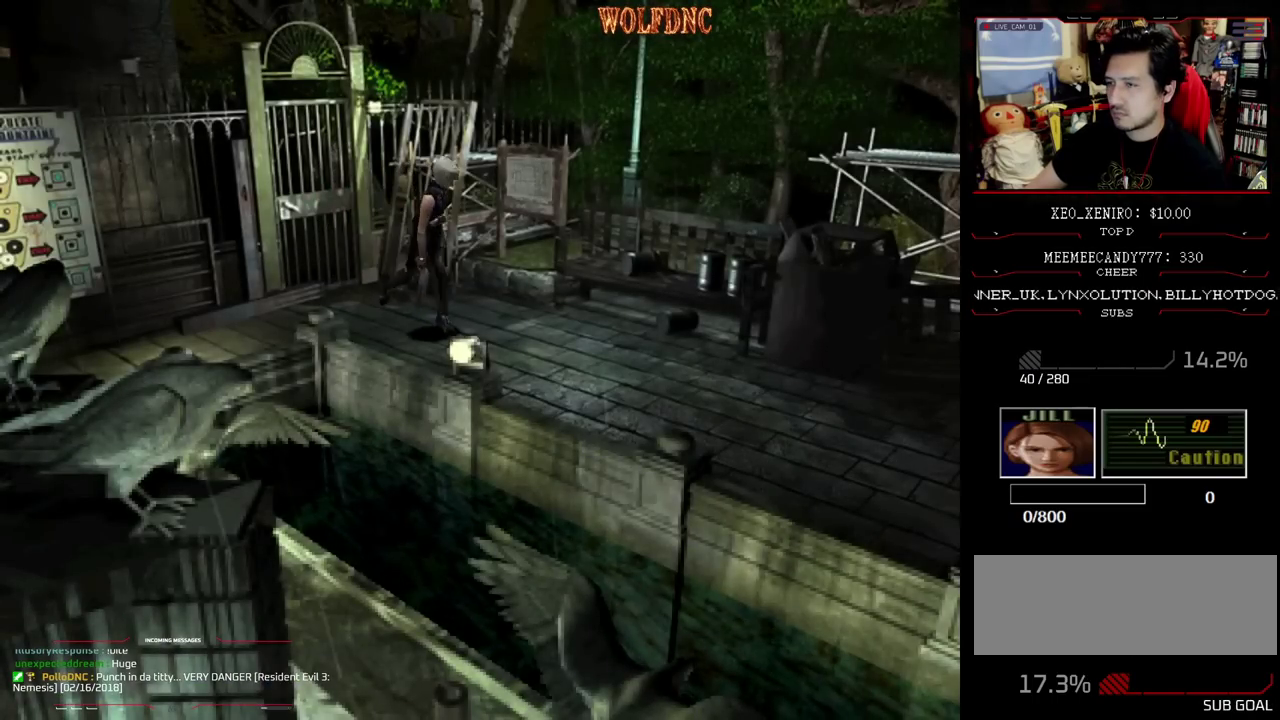
{"buttons": ["SQUARE", "DPAD_UP"], "events": []}
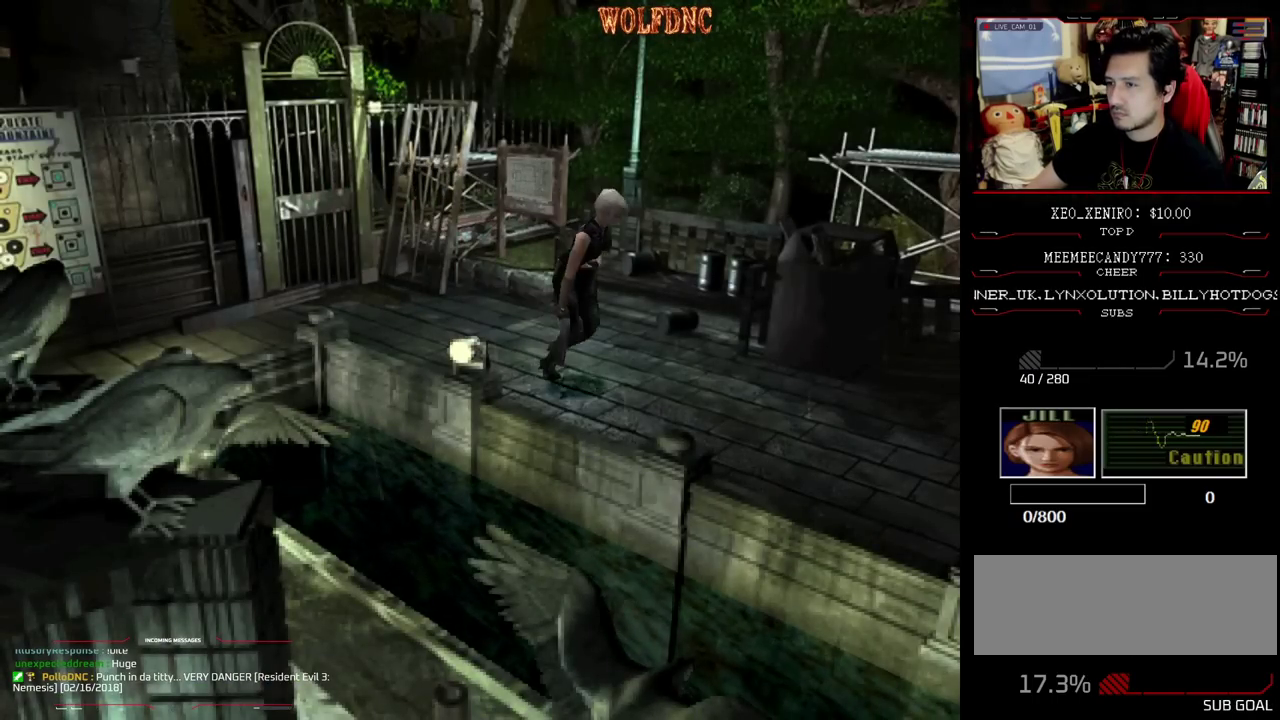
{"buttons": ["SQUARE", "DPAD_UP"], "events": [[117, "DPAD_RIGHT", "down"], [217, "DPAD_RIGHT", "up"]]}
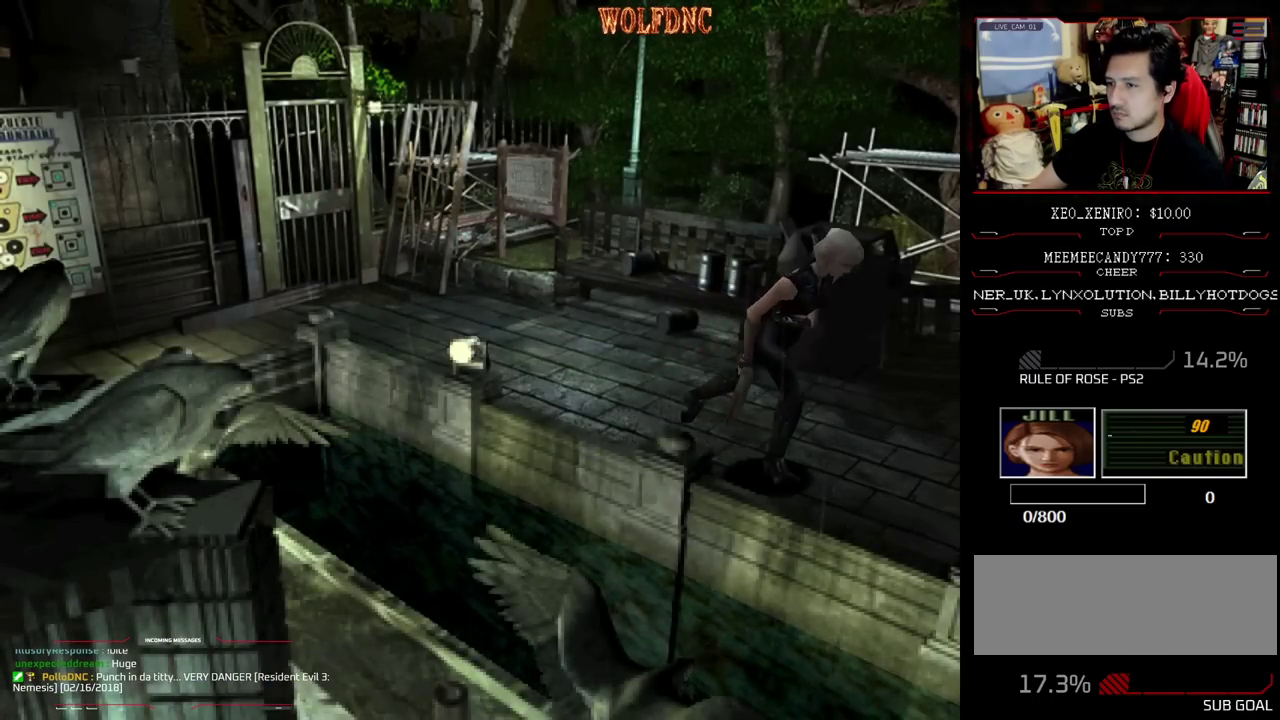
{"buttons": ["SQUARE", "DPAD_UP"], "events": [[233, "CROSS", "down"], [233, "DPAD_LEFT", "down"], [467, "CROSS", "up"], [467, "DPAD_LEFT", "up"]]}
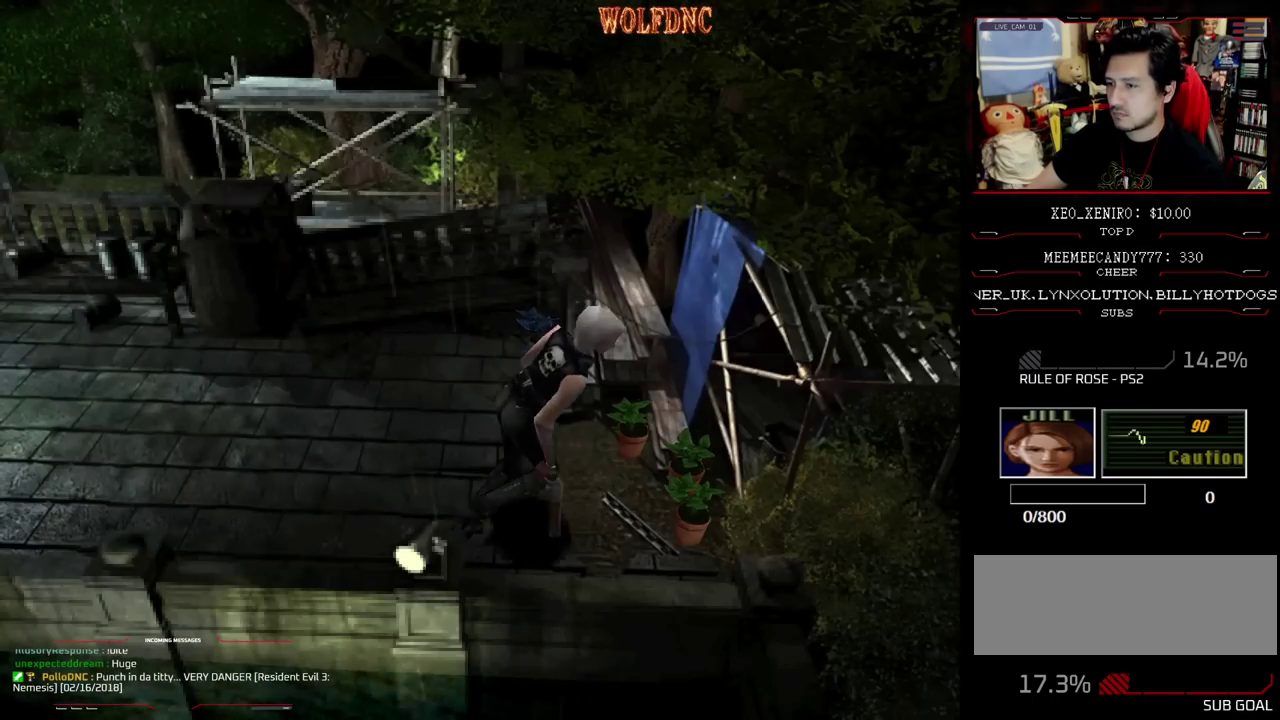
{"buttons": ["CROSS", "SQUARE"], "events": [[17, "CROSS", "down"], [100, "CROSS", "up"], [150, "CROSS", "down"], [150, "DPAD_LEFT", "down"], [200, "CROSS", "up"], [200, "DPAD_LEFT", "up"], [250, "CROSS", "down"], [250, "DPAD_UP", "up"], [250, "SQUARE", "up"], [333, "CROSS", "up"], [383, "CROSS", "down"], [383, "SQUARE", "down"]]}
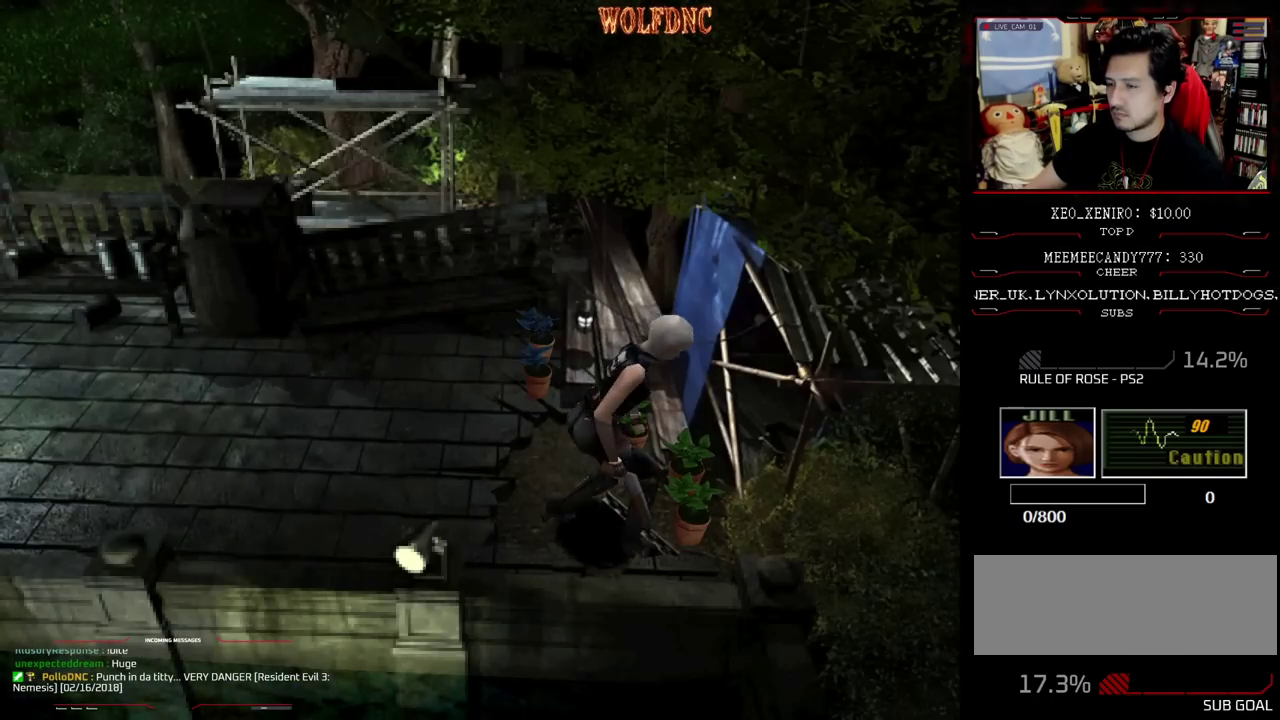
{"buttons": ["CROSS", "SQUARE"], "events": [[217, "CROSS", "up"], [267, "CROSS", "down"], [450, "CROSS", "up"], [500, "CROSS", "down"]]}
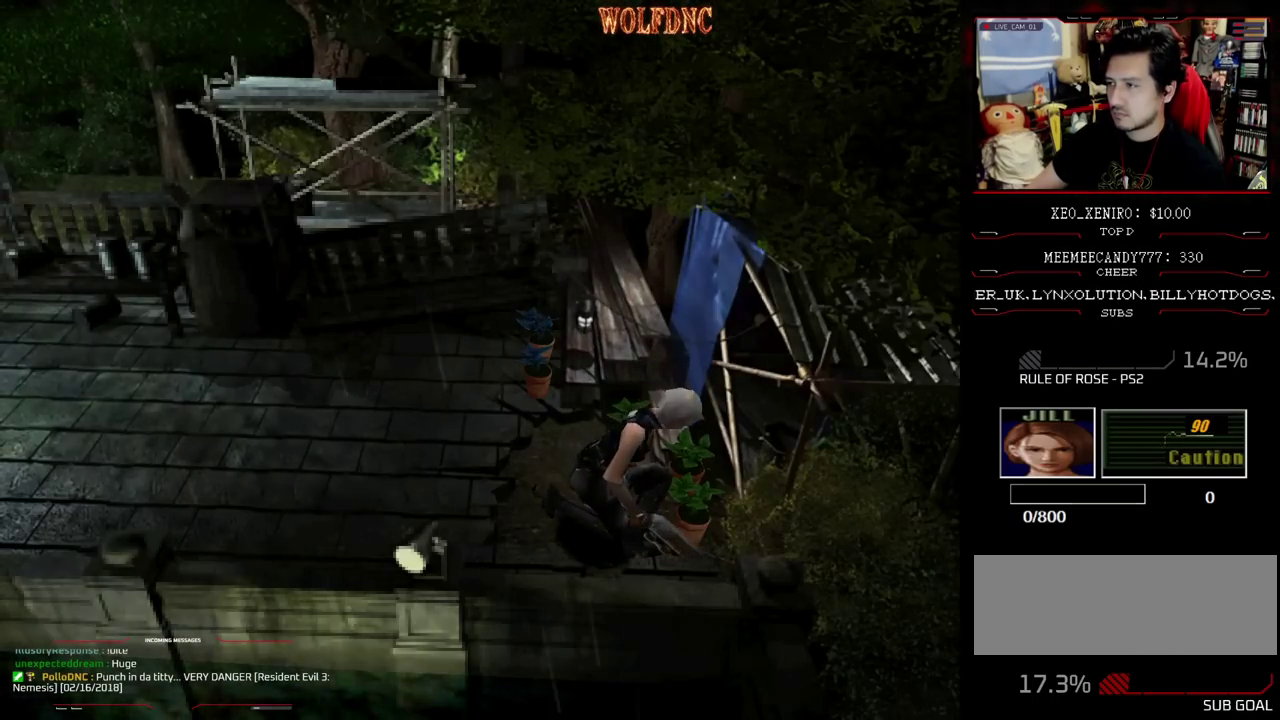
{"buttons": ["CROSS"], "events": [[50, "SQUARE", "up"], [83, "CROSS", "up"], [133, "CROSS", "down"]]}